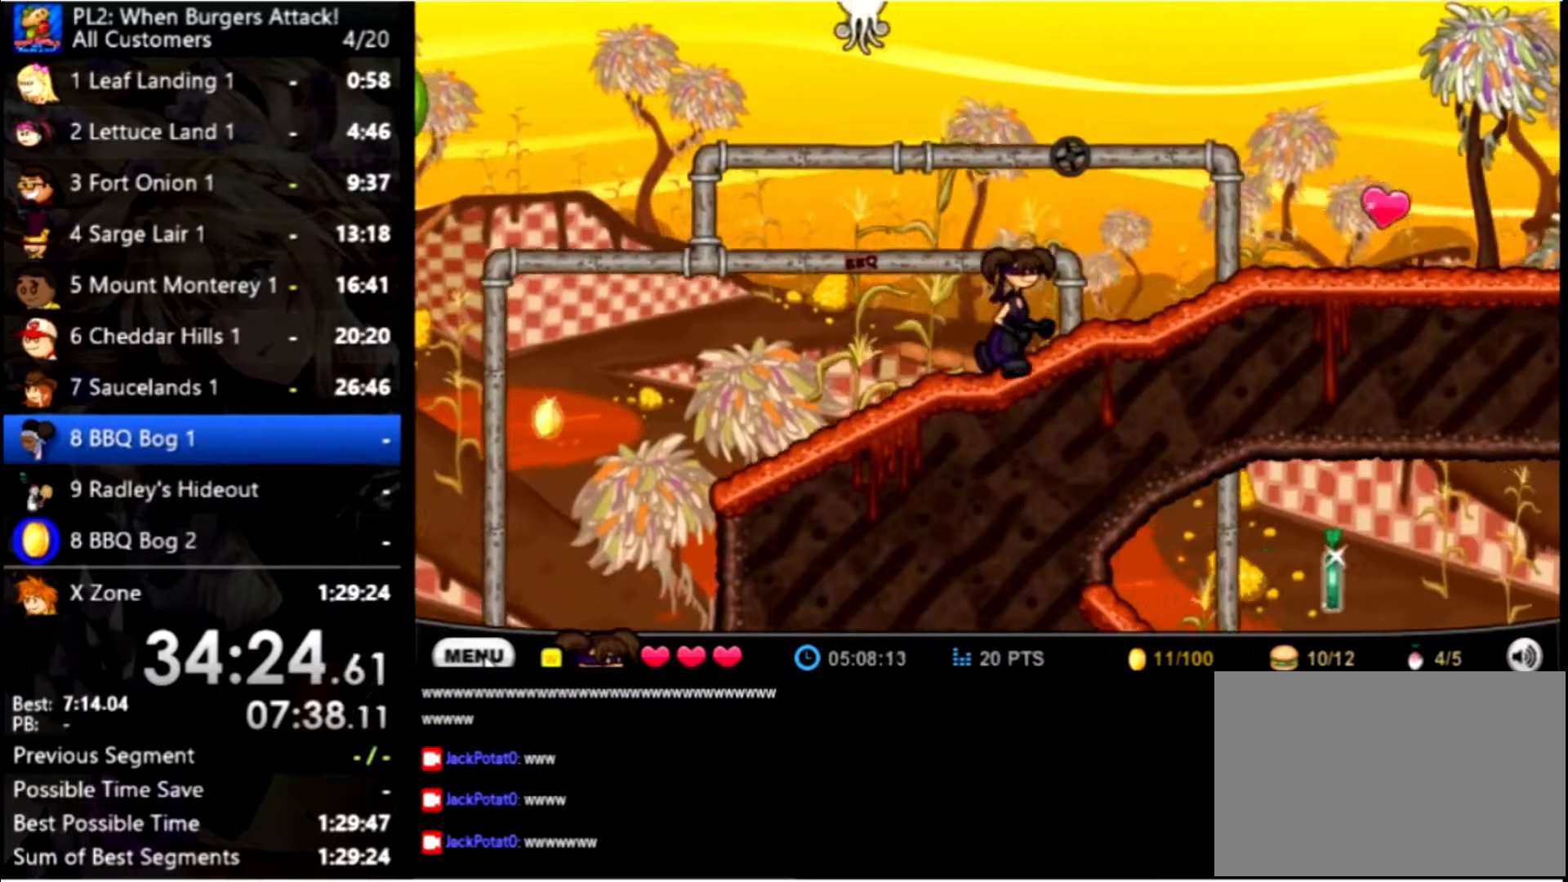
Gameplay with keyboard and mouse; each line is a JSON object with the keys and mouse buttons held at the frame after it. "events" lists presses ("down") and releases ("up") of "down", "left", "right", "space", "up", "mouse_left" and "mouse_right" between this image and that frame as [ms after this image, input, new state], when the widget could be followed in between. "mouse_left", "mouse_right" = the "left", "right" buttons of the "mouse" list. No other keys are recorded. Mouse movement is not recorded.
{"keys": ["right"], "mouse": [], "events": []}
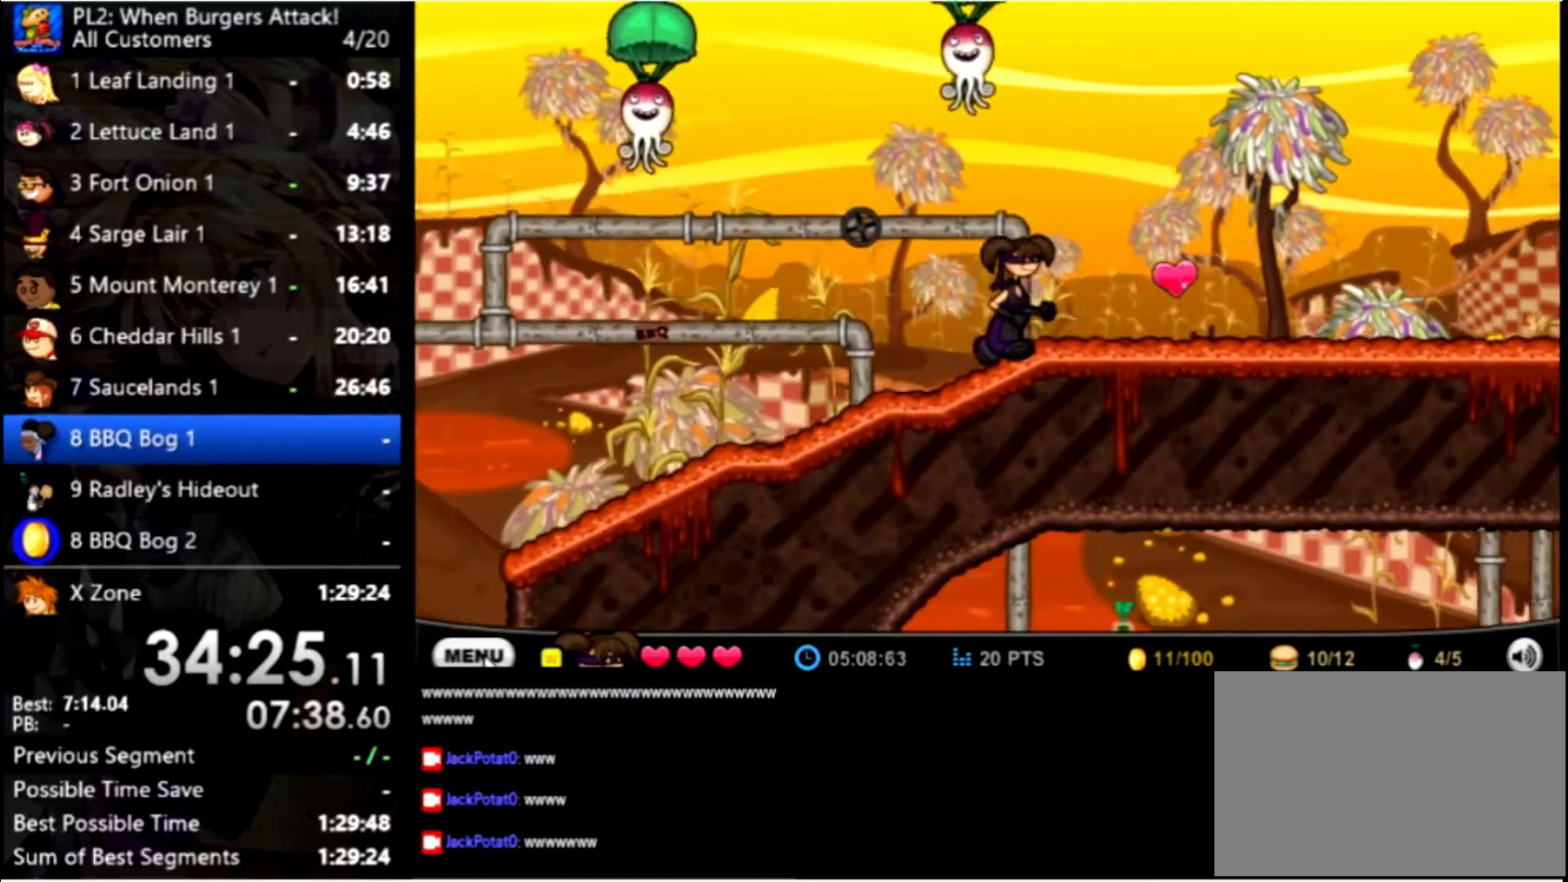
{"keys": ["right"], "mouse": [], "events": []}
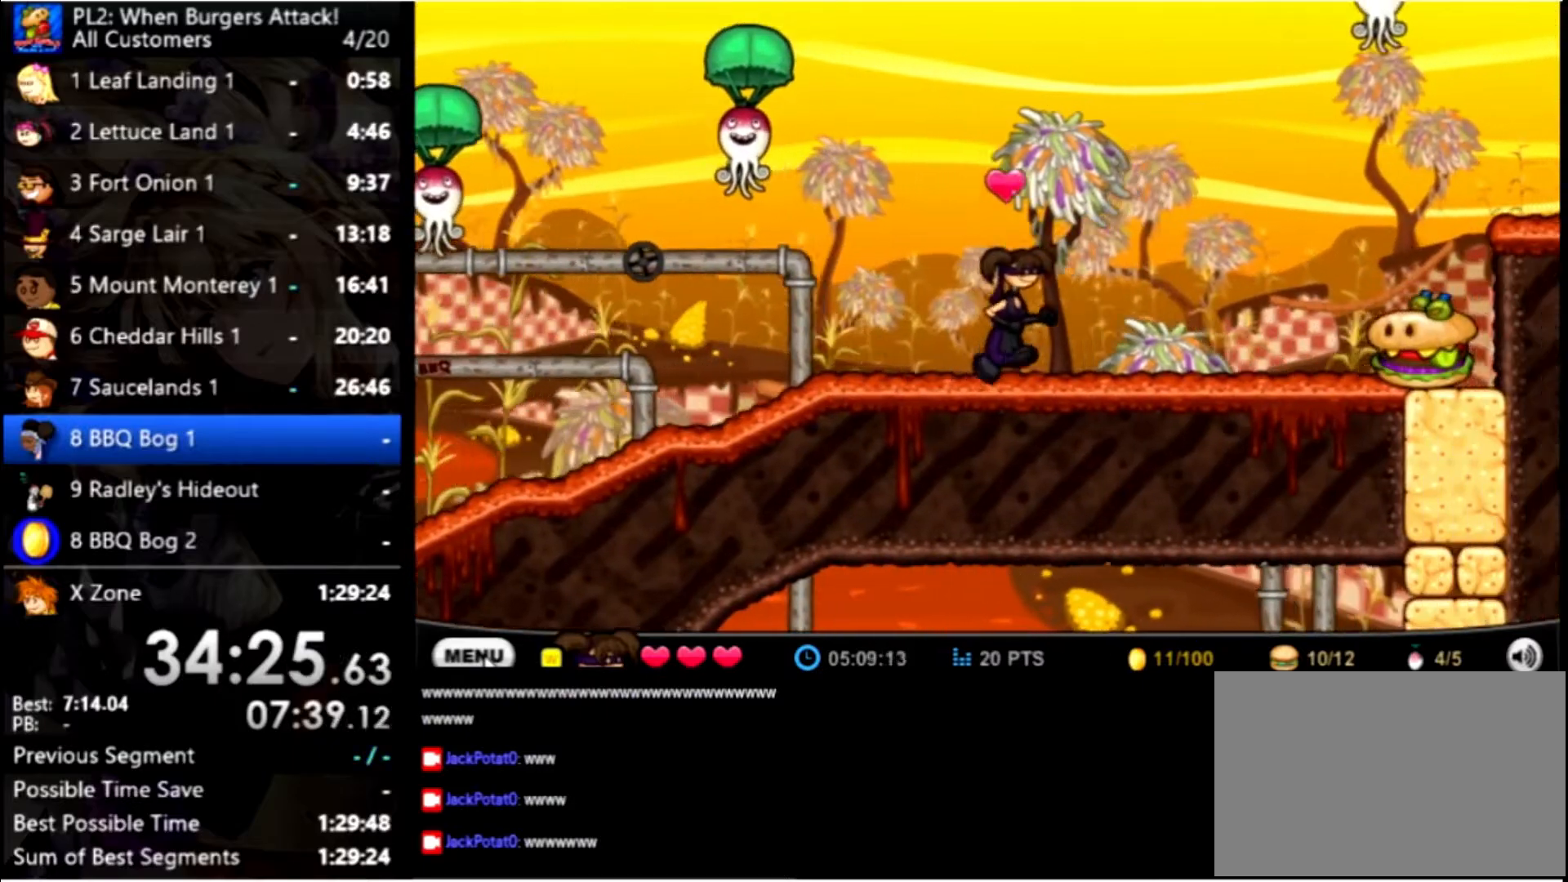
{"keys": ["right", "space", "up"], "mouse": [], "events": [[266, "up", "down"], [500, "space", "down"]]}
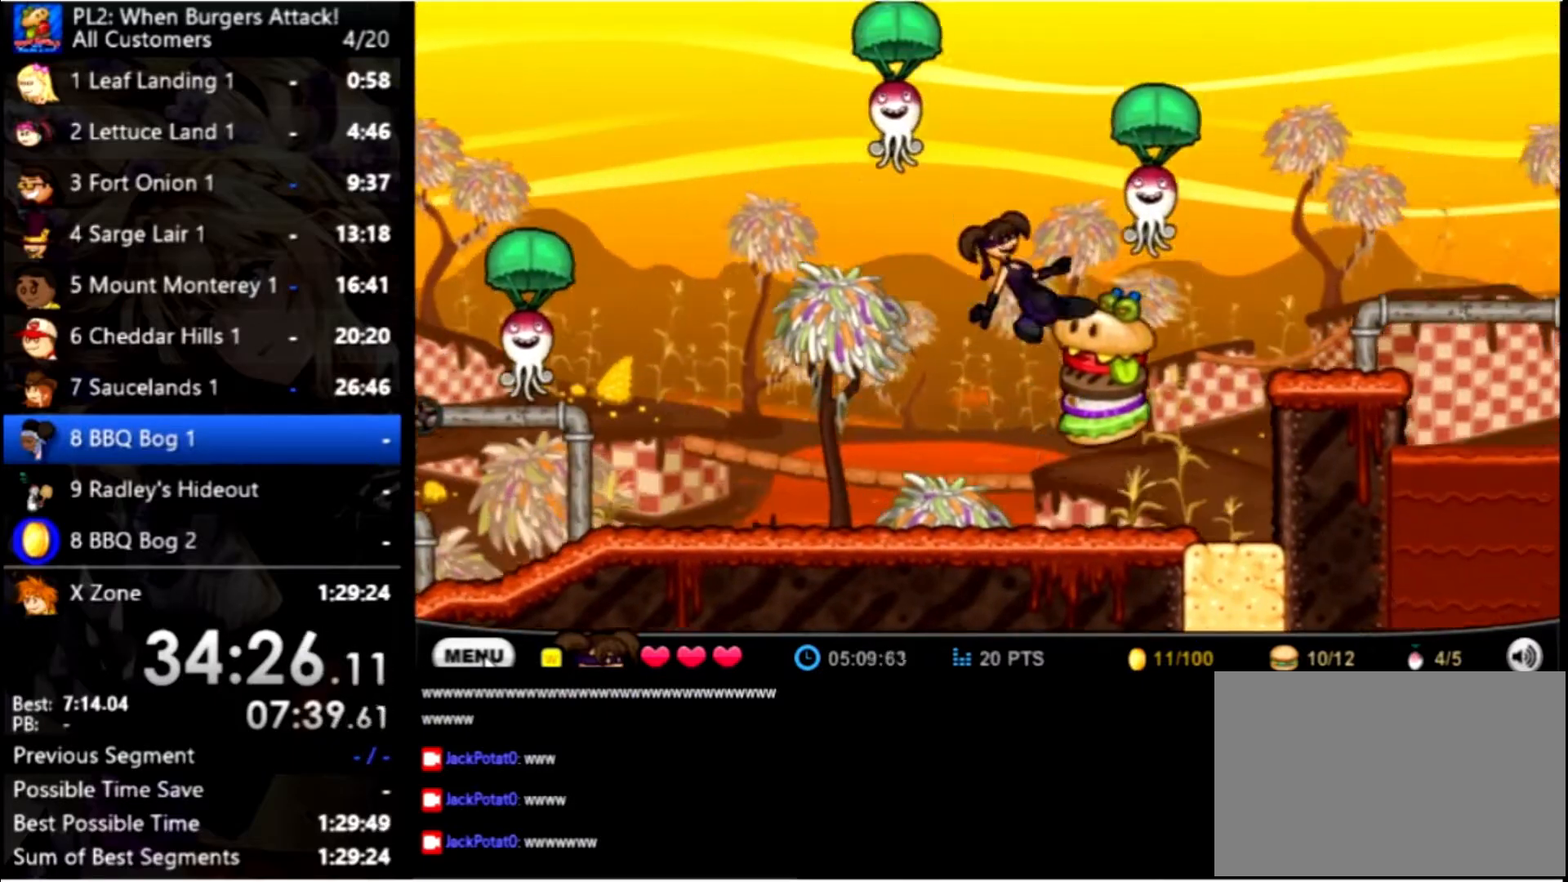
{"keys": [], "mouse": [], "events": [[133, "space", "up"], [233, "right", "up"], [233, "up", "up"]]}
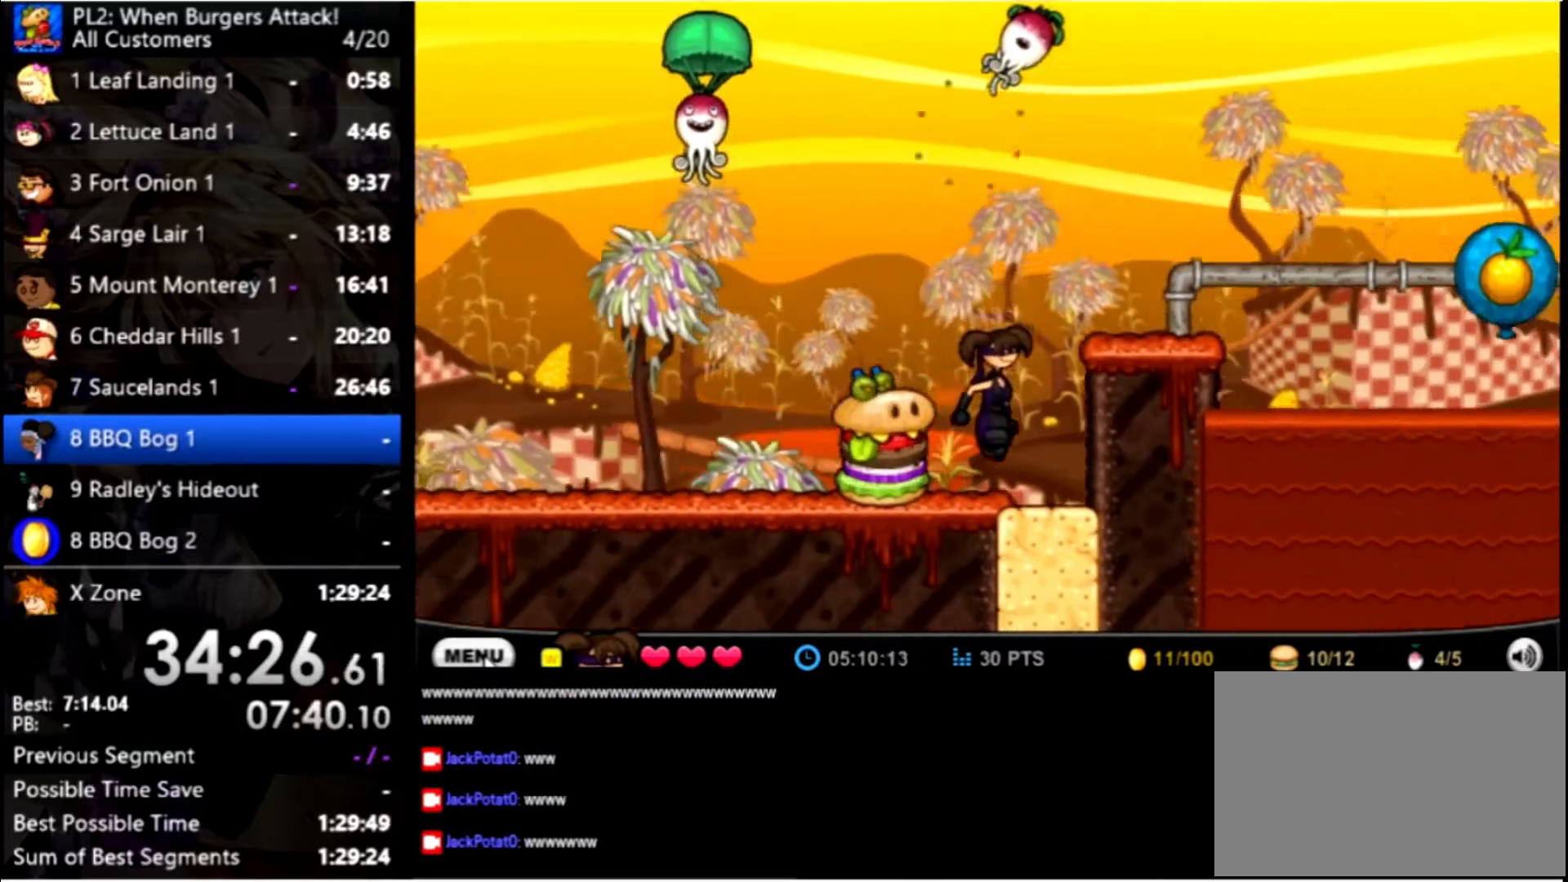
{"keys": ["right"], "mouse": [], "events": [[200, "up", "down"], [233, "right", "down"], [466, "up", "up"]]}
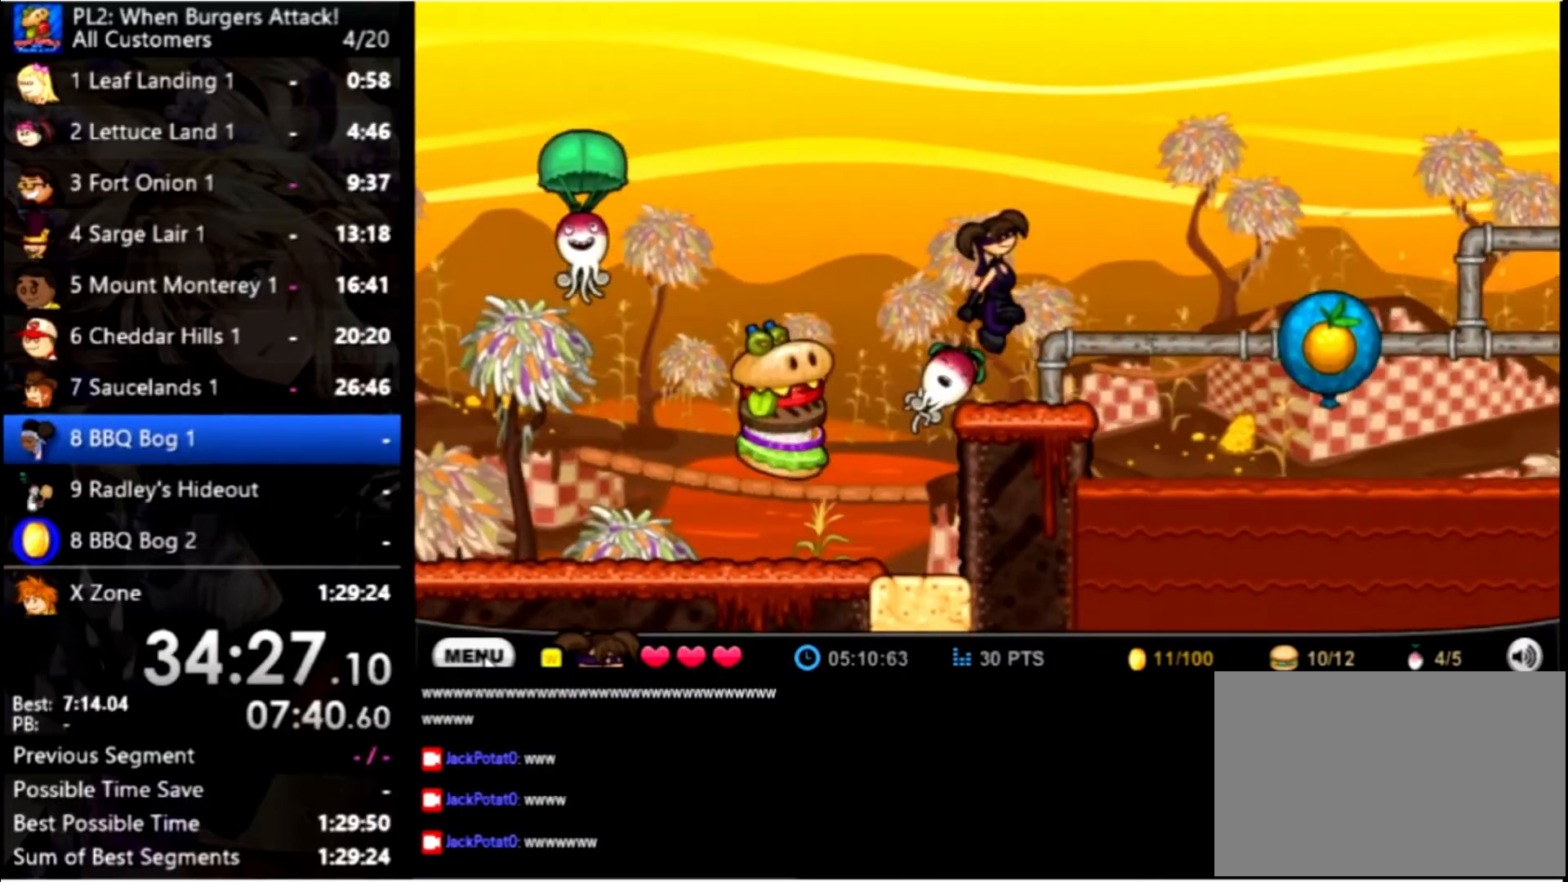
{"keys": [], "mouse": [], "events": [[33, "right", "up"], [266, "left", "down"], [500, "left", "up"]]}
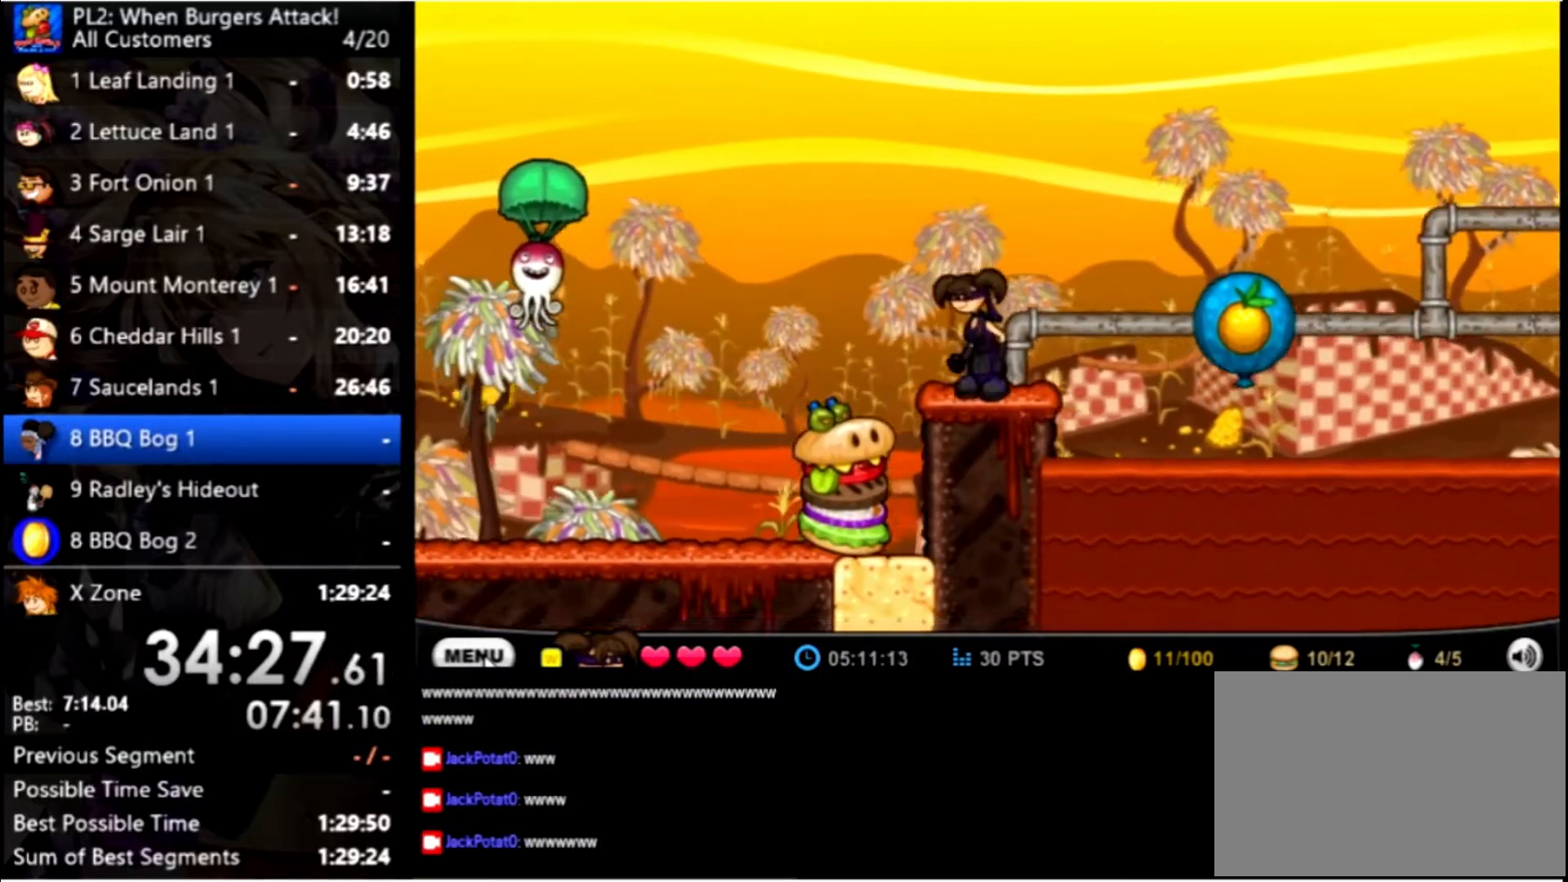
{"keys": [], "mouse": [], "events": [[200, "right", "down"], [233, "up", "down"], [366, "up", "up"], [500, "right", "up"]]}
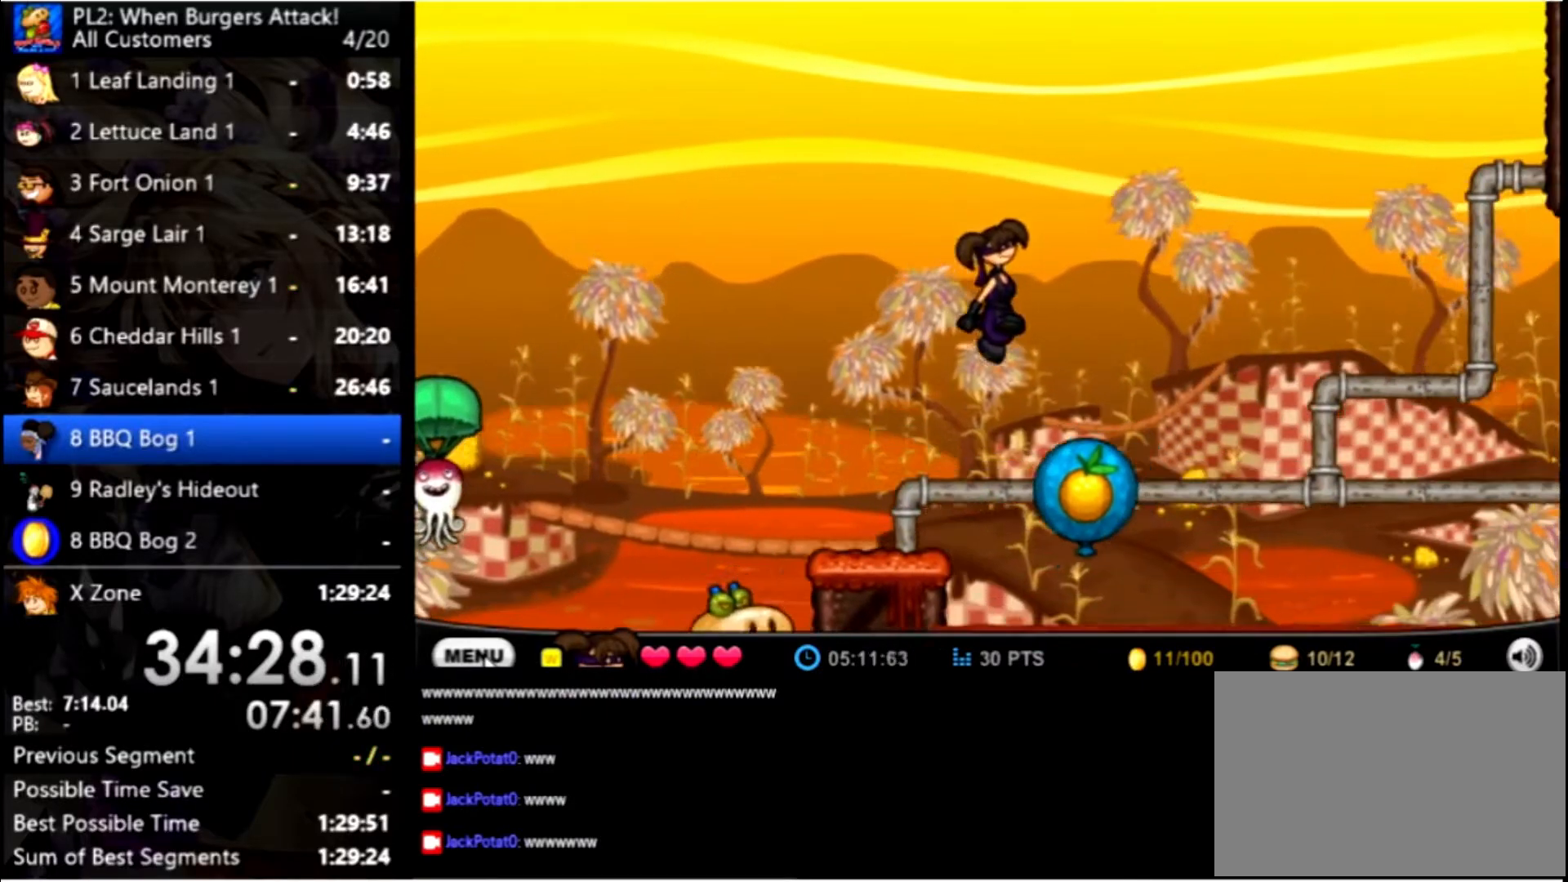
{"keys": [], "mouse": [], "events": []}
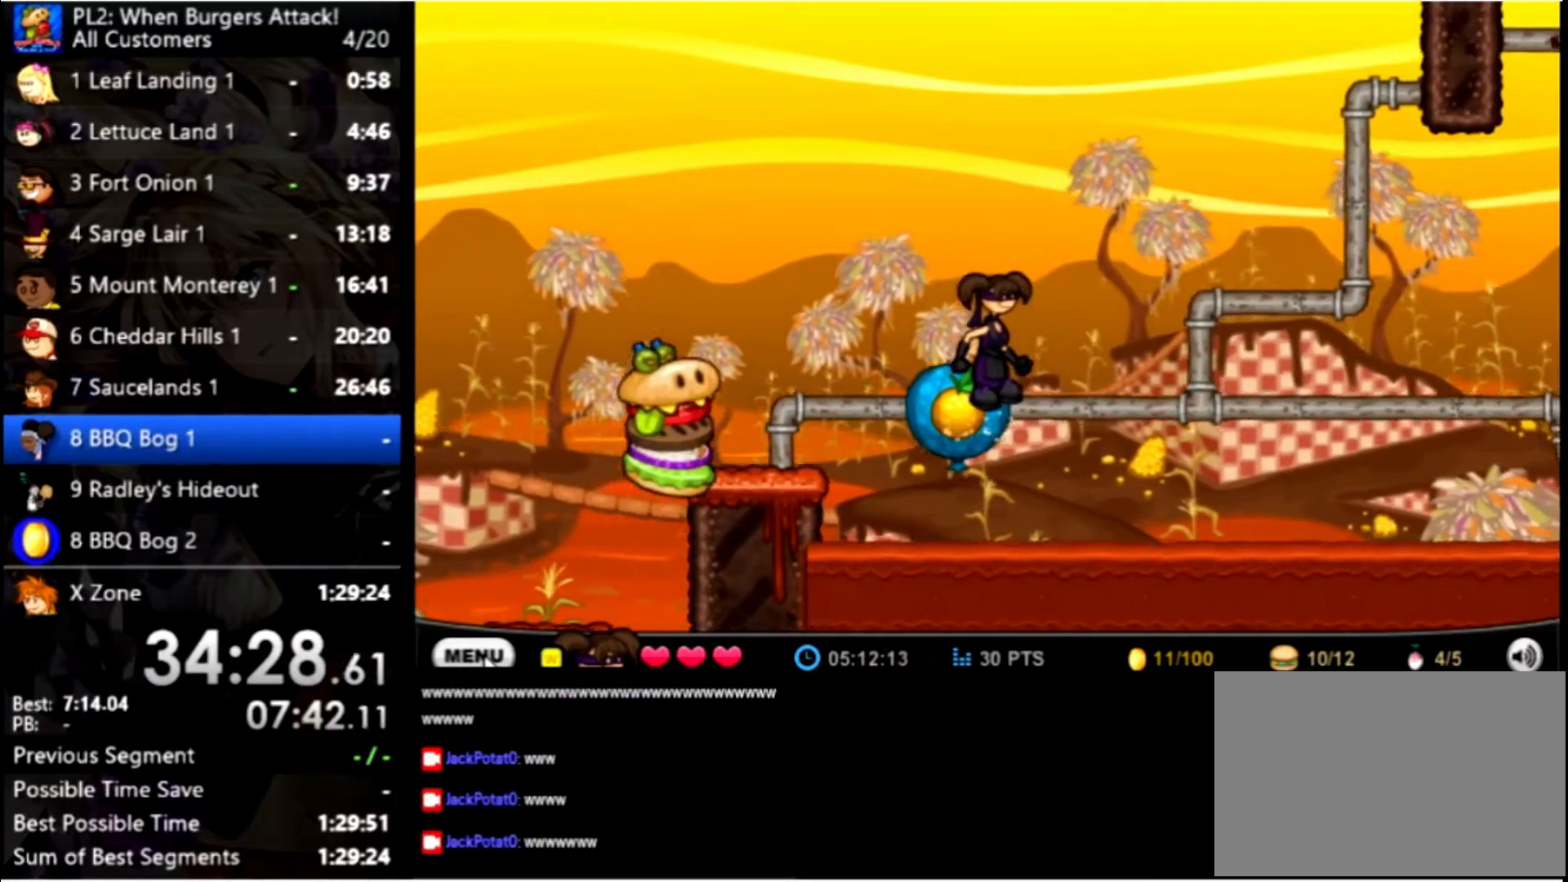
{"keys": [], "mouse": [], "events": []}
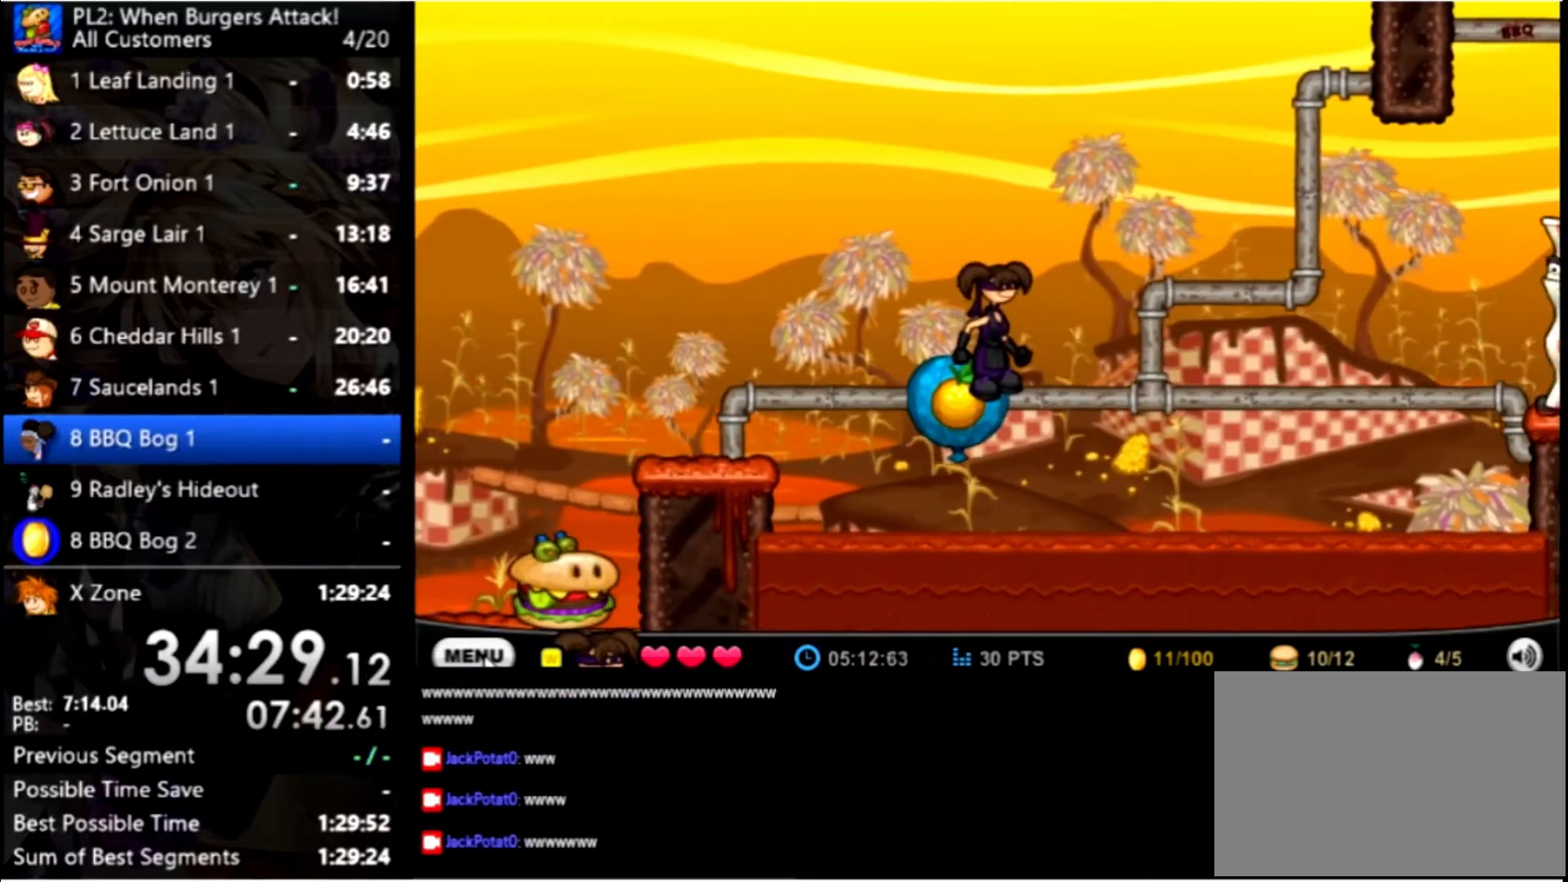
{"keys": ["right"], "mouse": [], "events": [[200, "left", "down"], [266, "left", "up"], [500, "right", "down"]]}
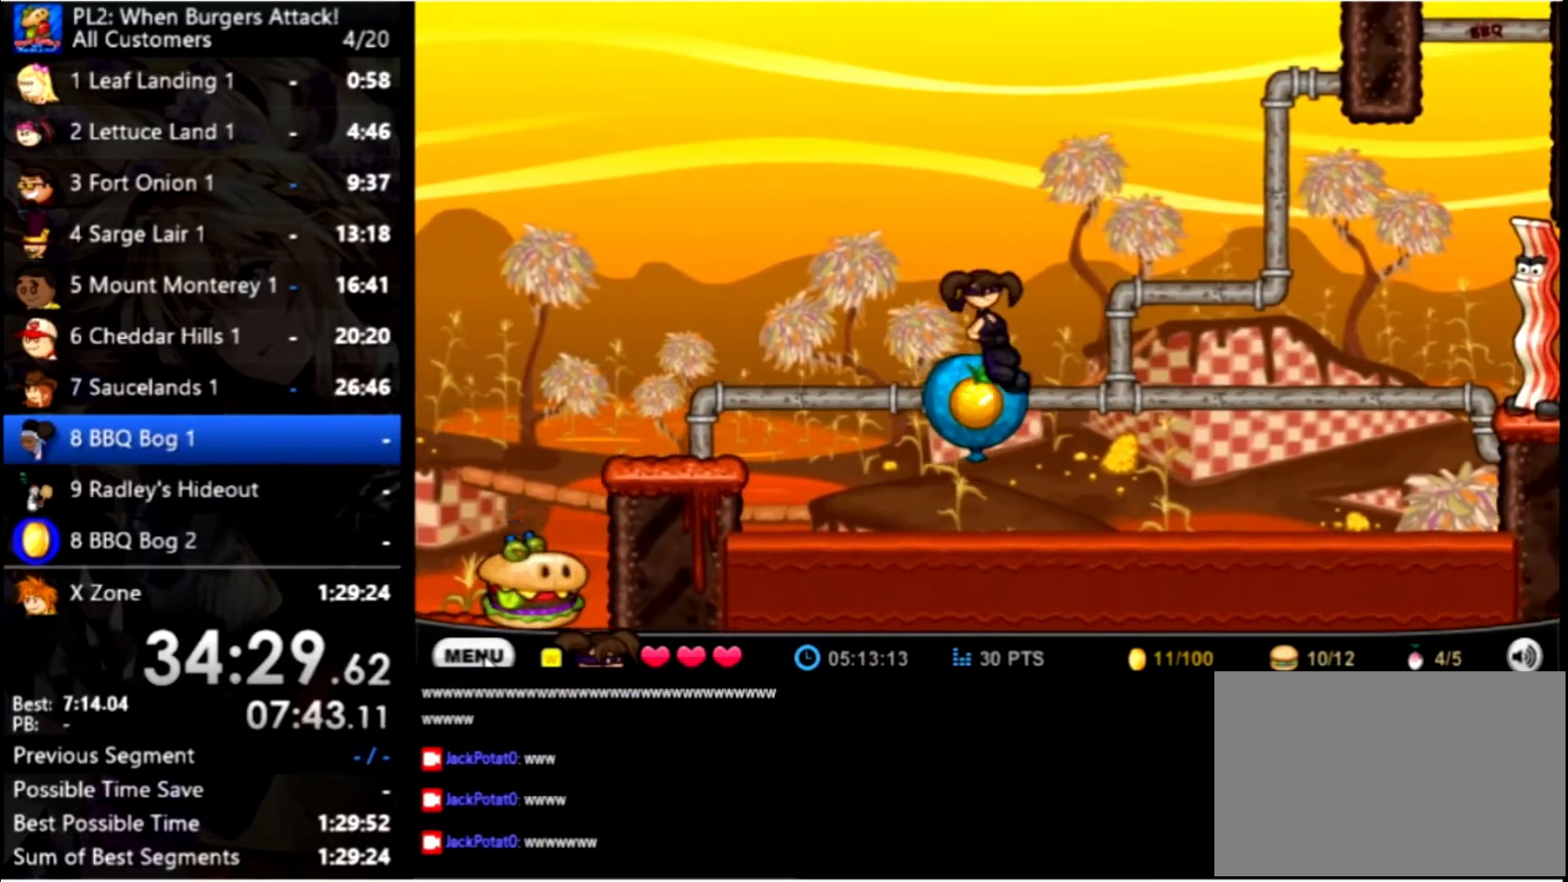
{"keys": [], "mouse": [], "events": [[66, "right", "up"], [299, "down", "down"], [333, "down", "up"], [466, "down", "down"], [533, "down", "up"]]}
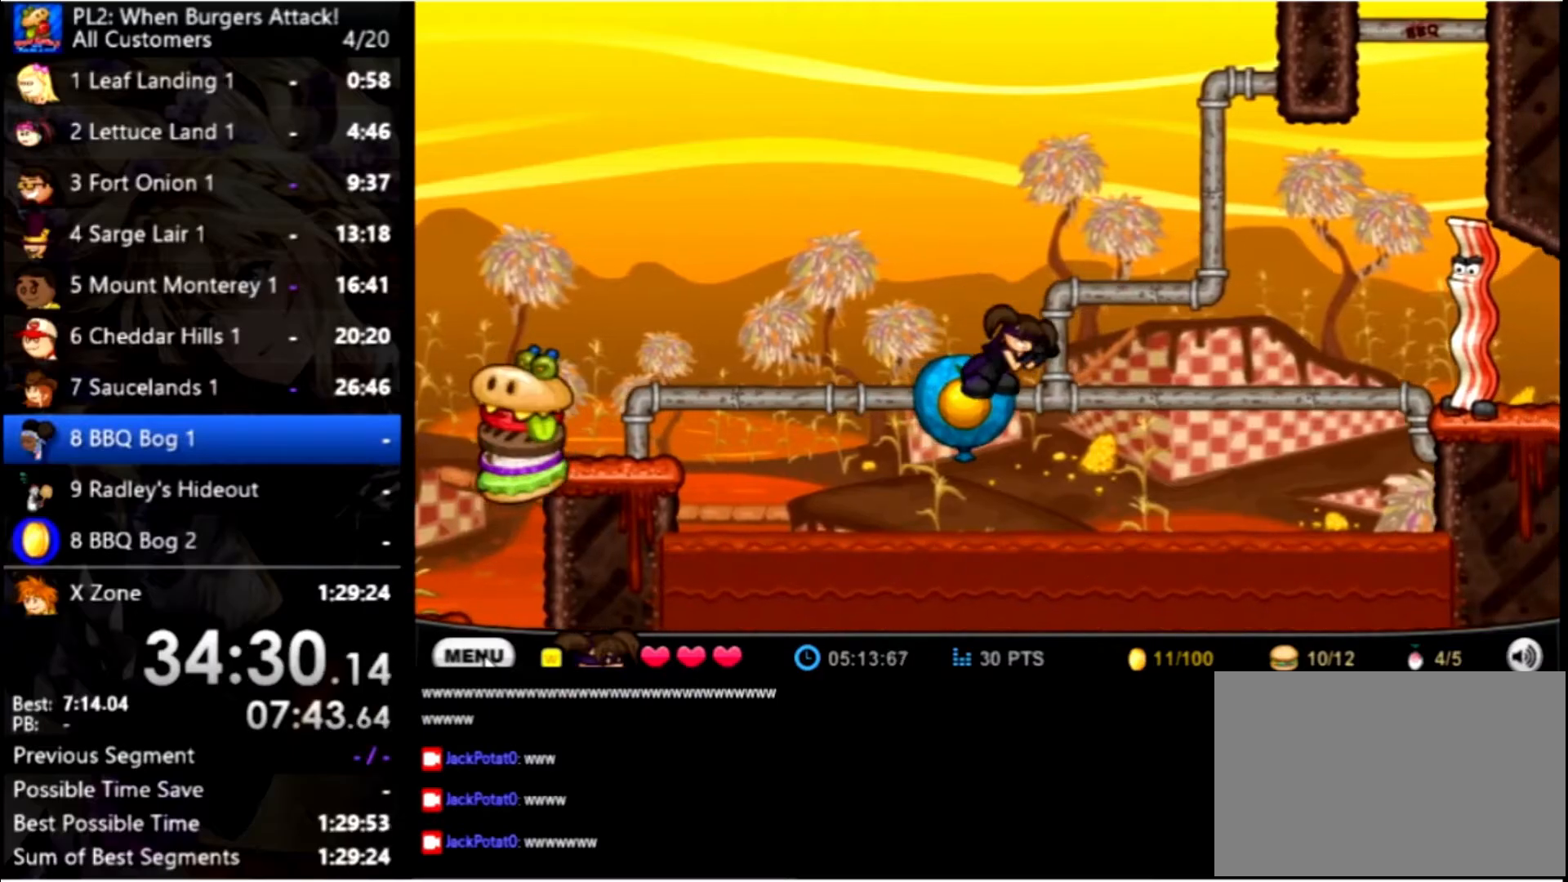
{"keys": [], "mouse": [], "events": []}
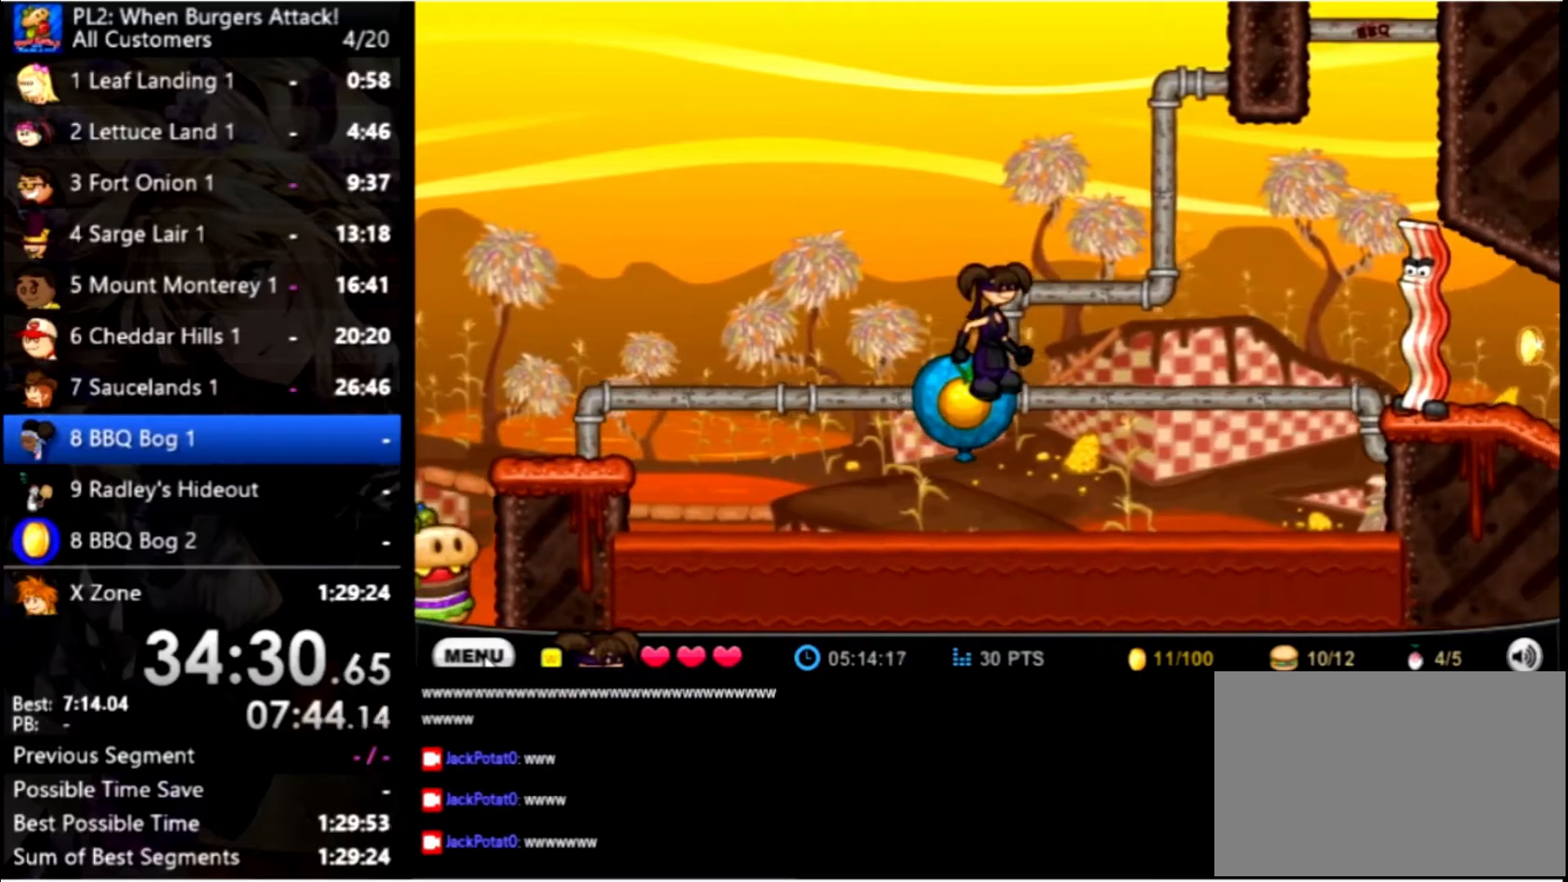
{"keys": ["left"], "mouse": [], "events": [[433, "left", "down"]]}
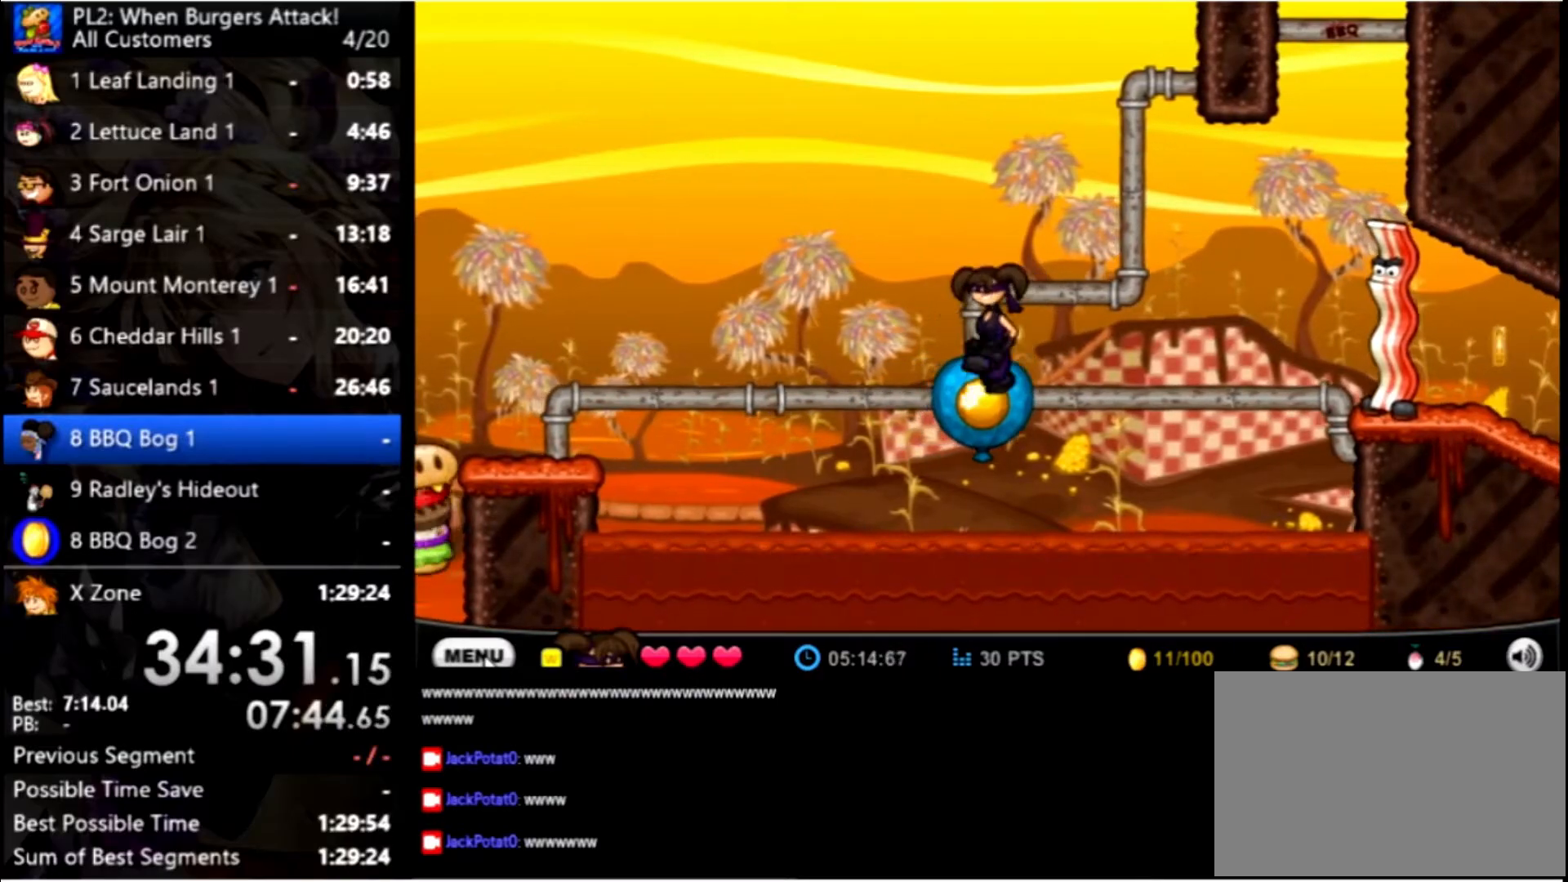
{"keys": [], "mouse": [], "events": [[33, "left", "up"], [433, "right", "down"], [500, "right", "up"]]}
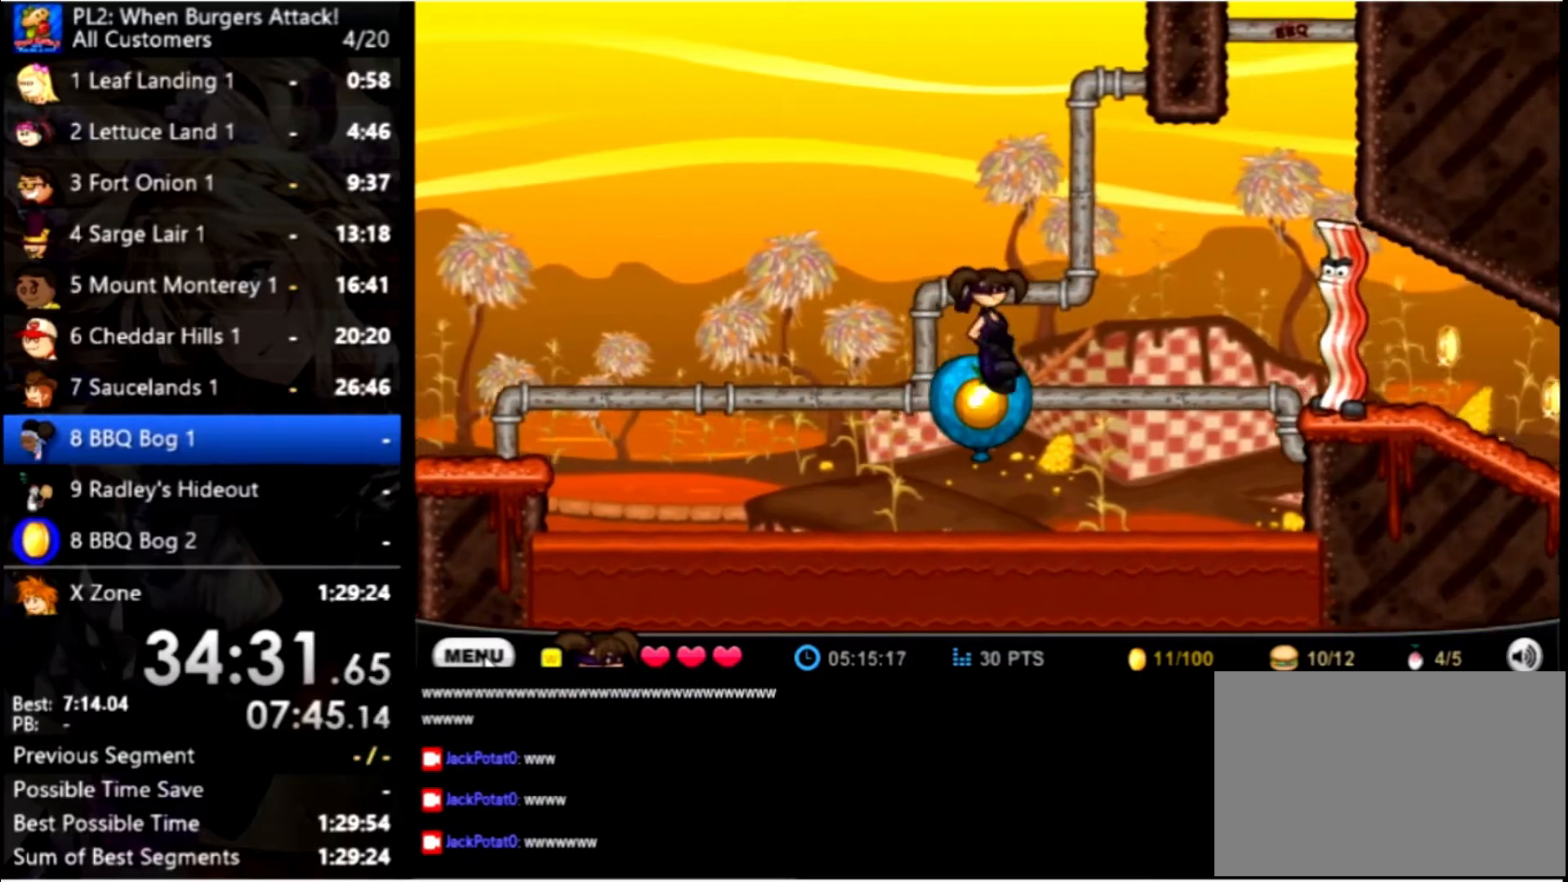
{"keys": [], "mouse": [], "events": []}
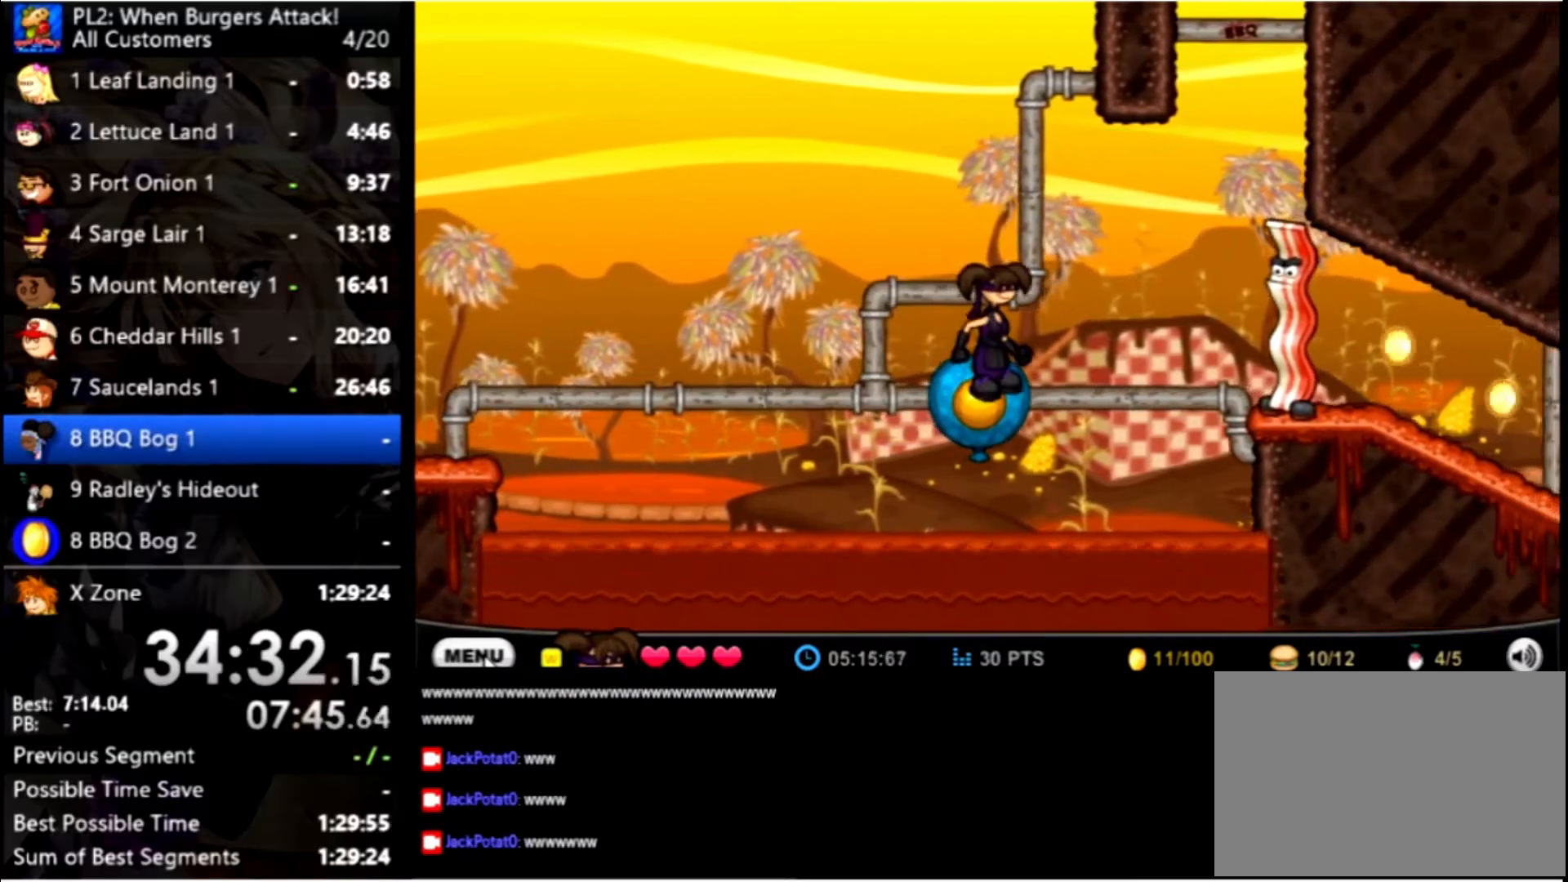
{"keys": [], "mouse": [], "events": []}
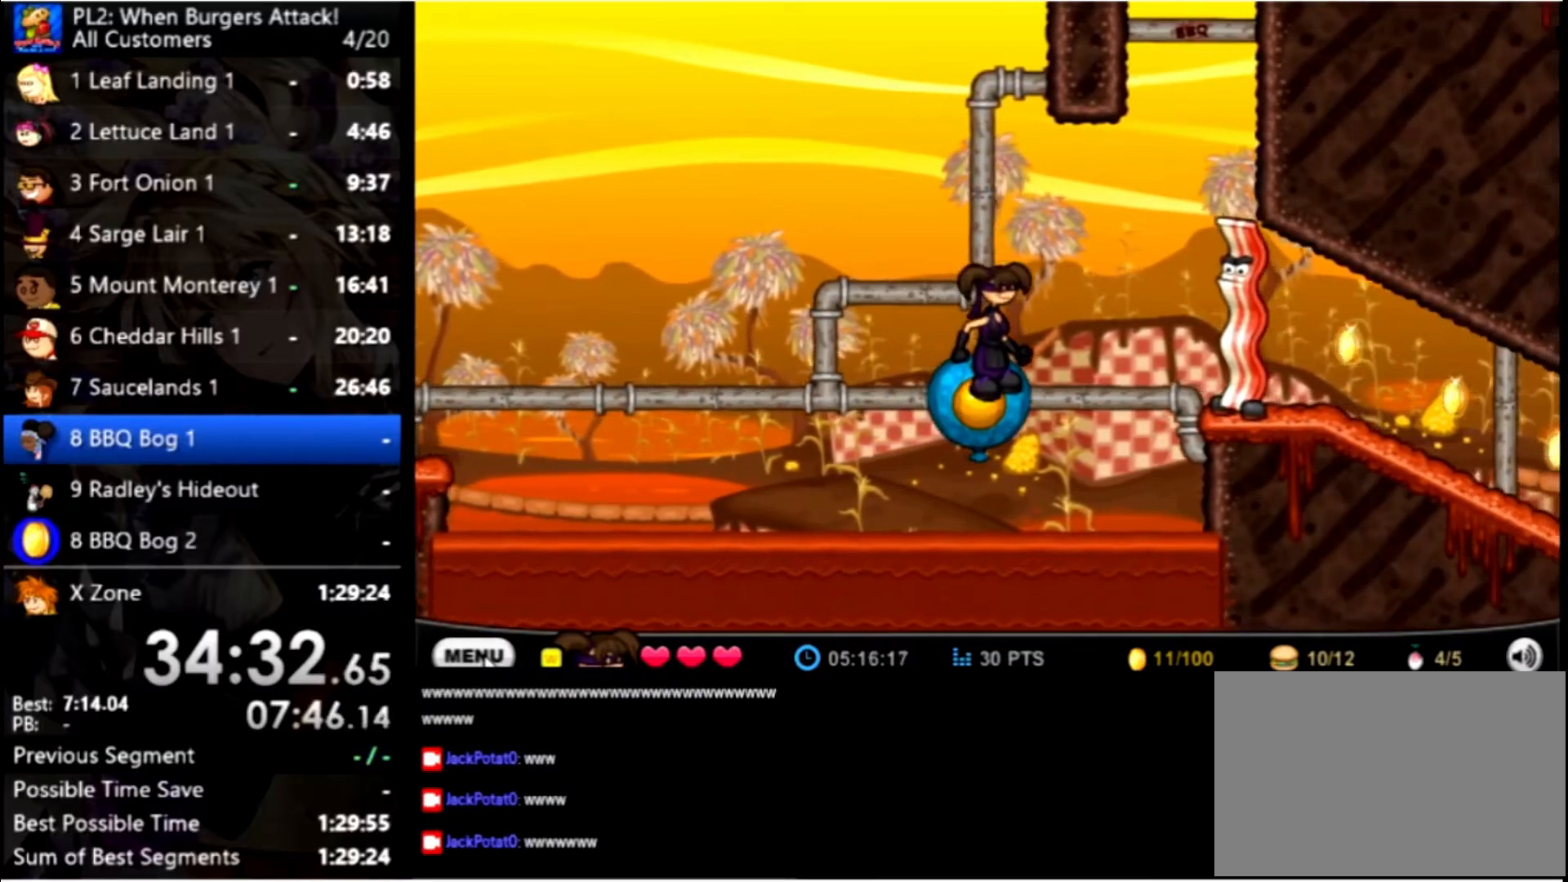
{"keys": [], "mouse": [], "events": []}
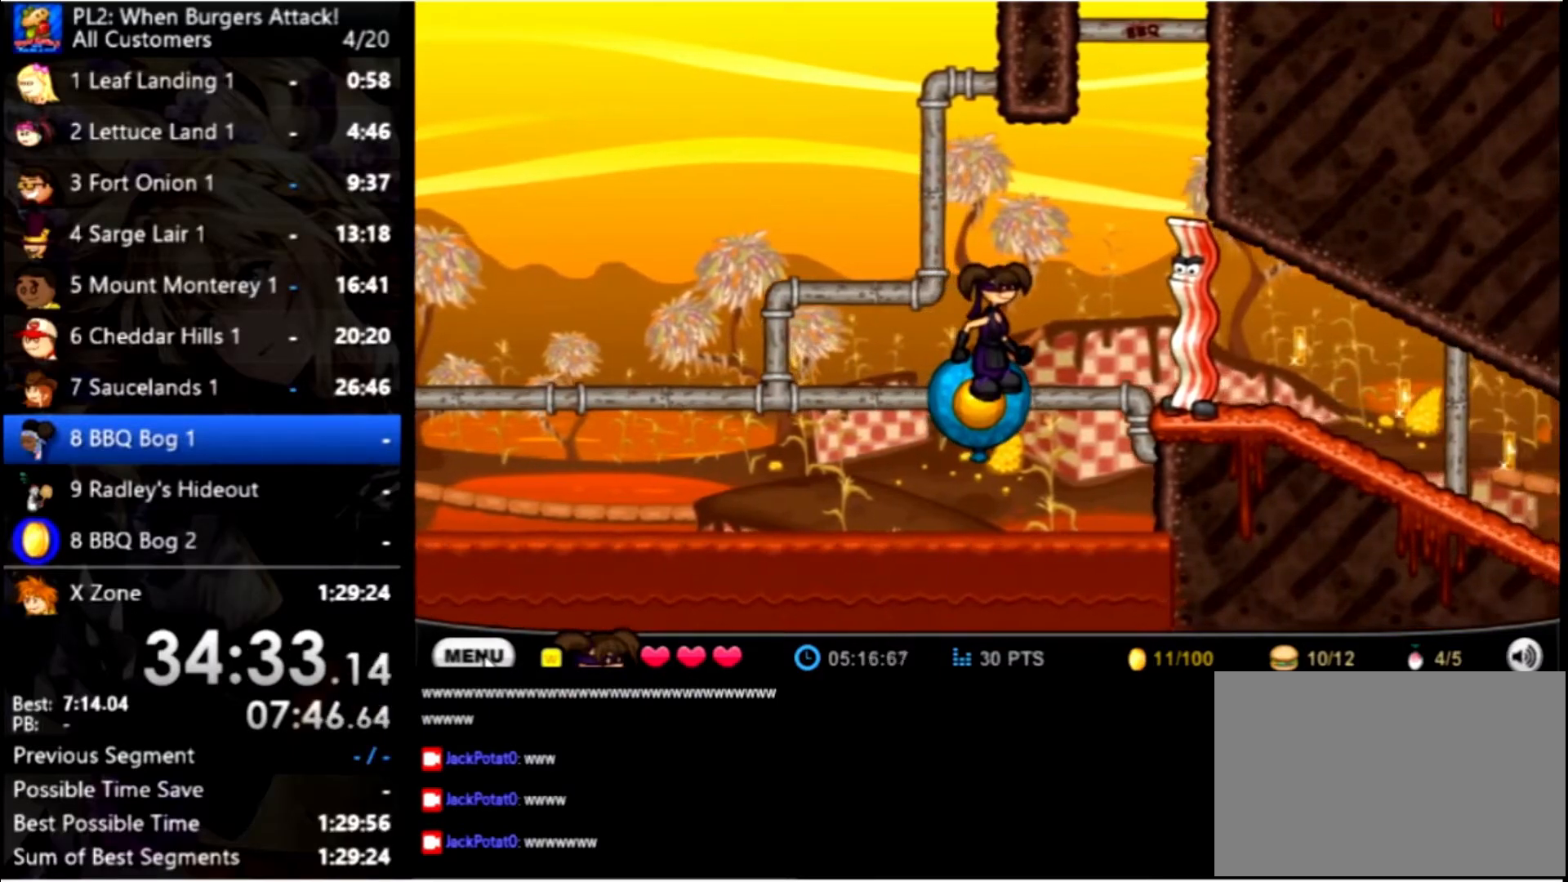
{"keys": [], "mouse": [], "events": []}
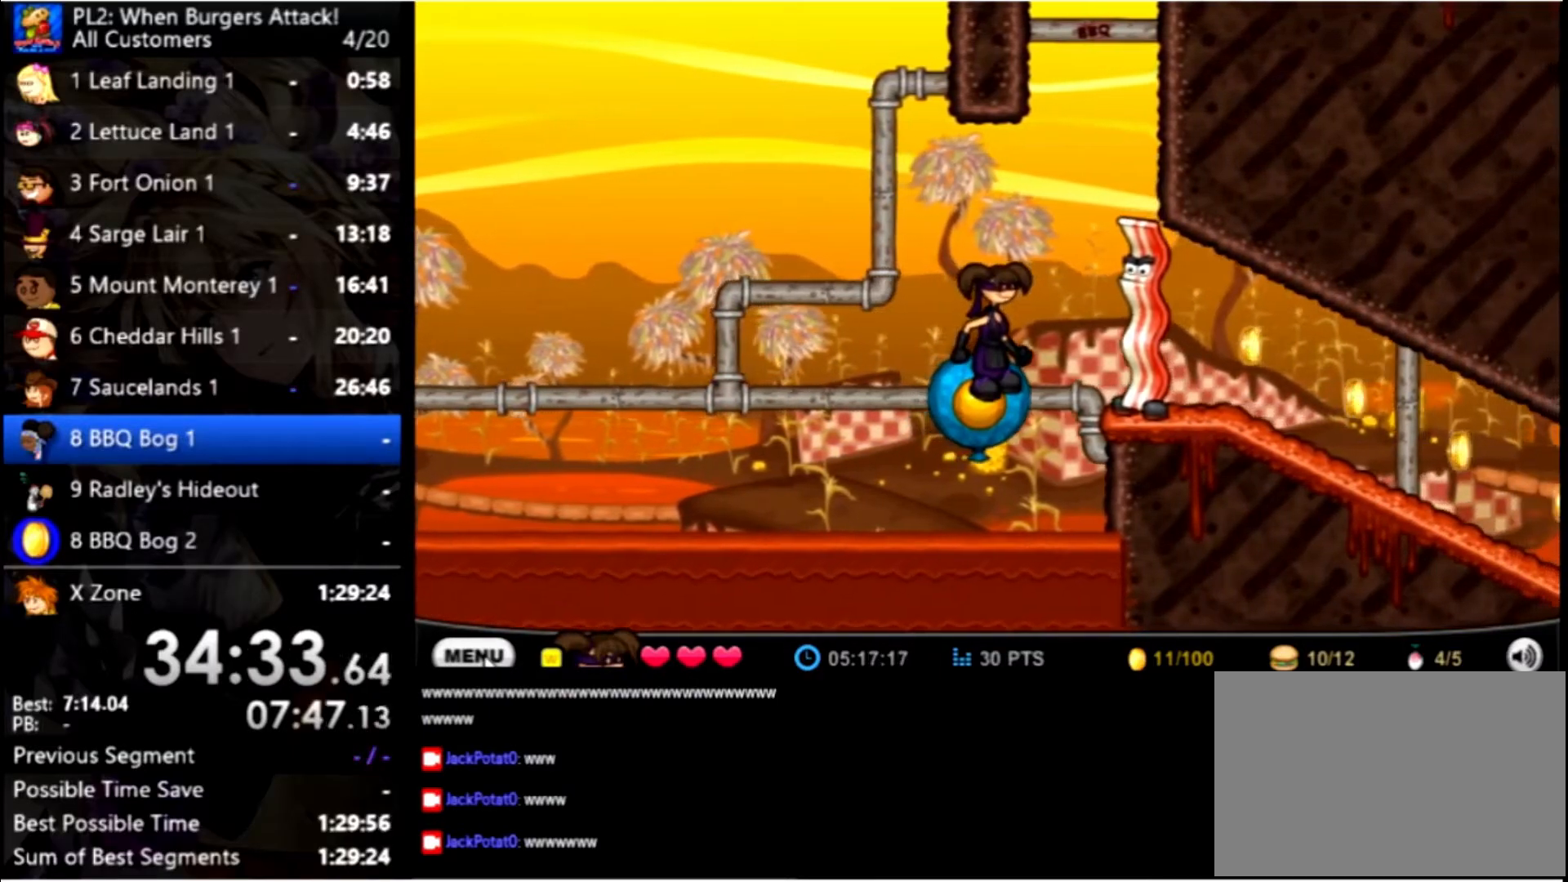
{"keys": ["right"], "mouse": [], "events": [[66, "right", "down"], [100, "up", "down"], [333, "up", "up"]]}
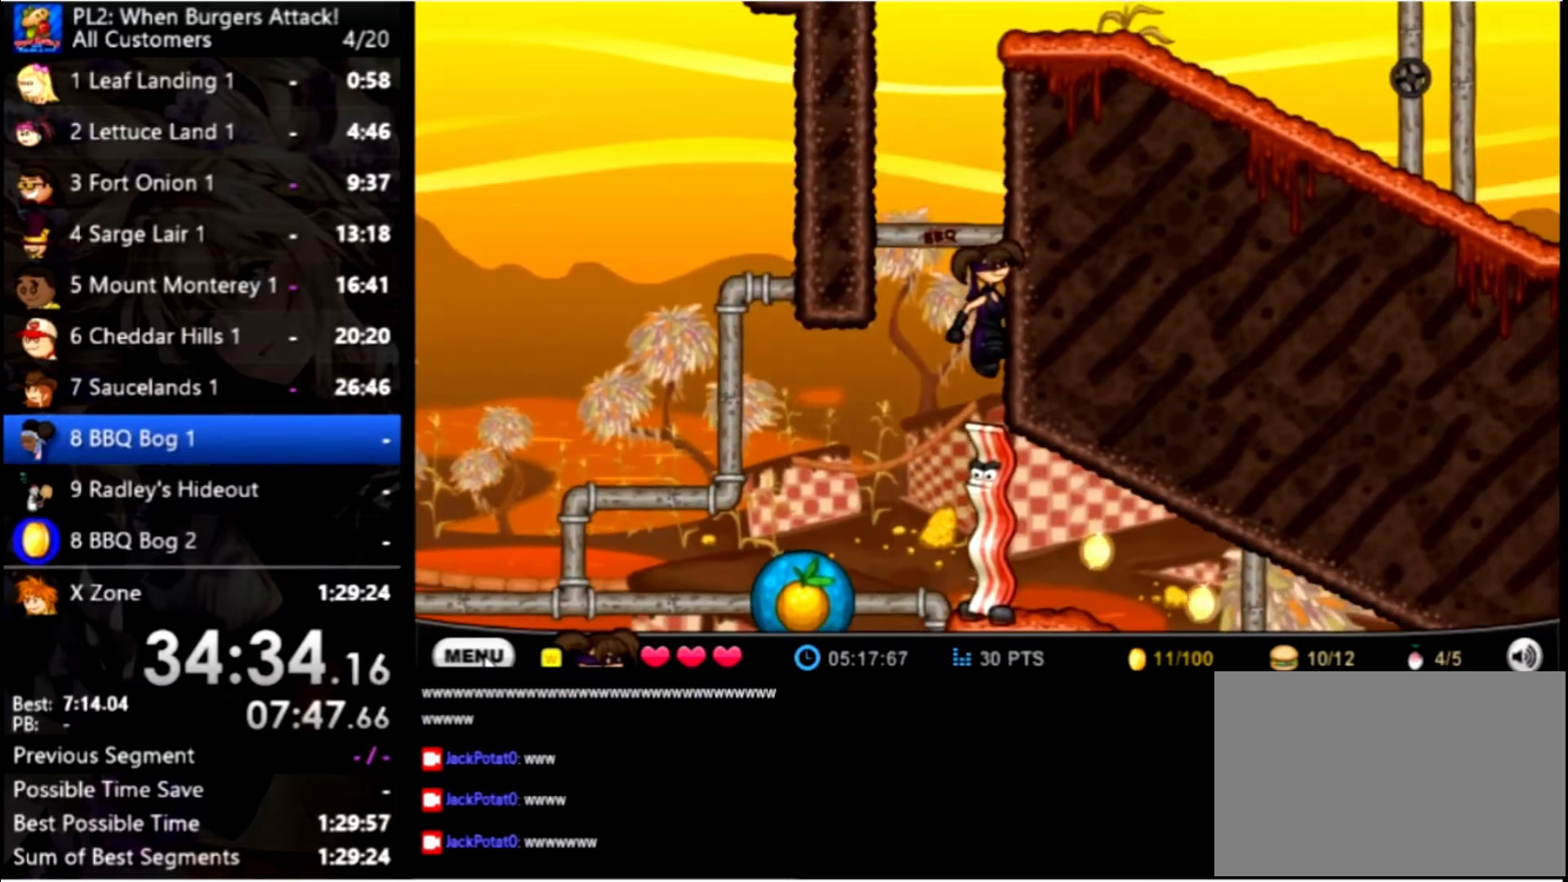
{"keys": ["left", "up"], "mouse": [], "events": [[33, "up", "down"], [133, "left", "down"], [266, "right", "up"], [366, "up", "up"], [500, "up", "down"]]}
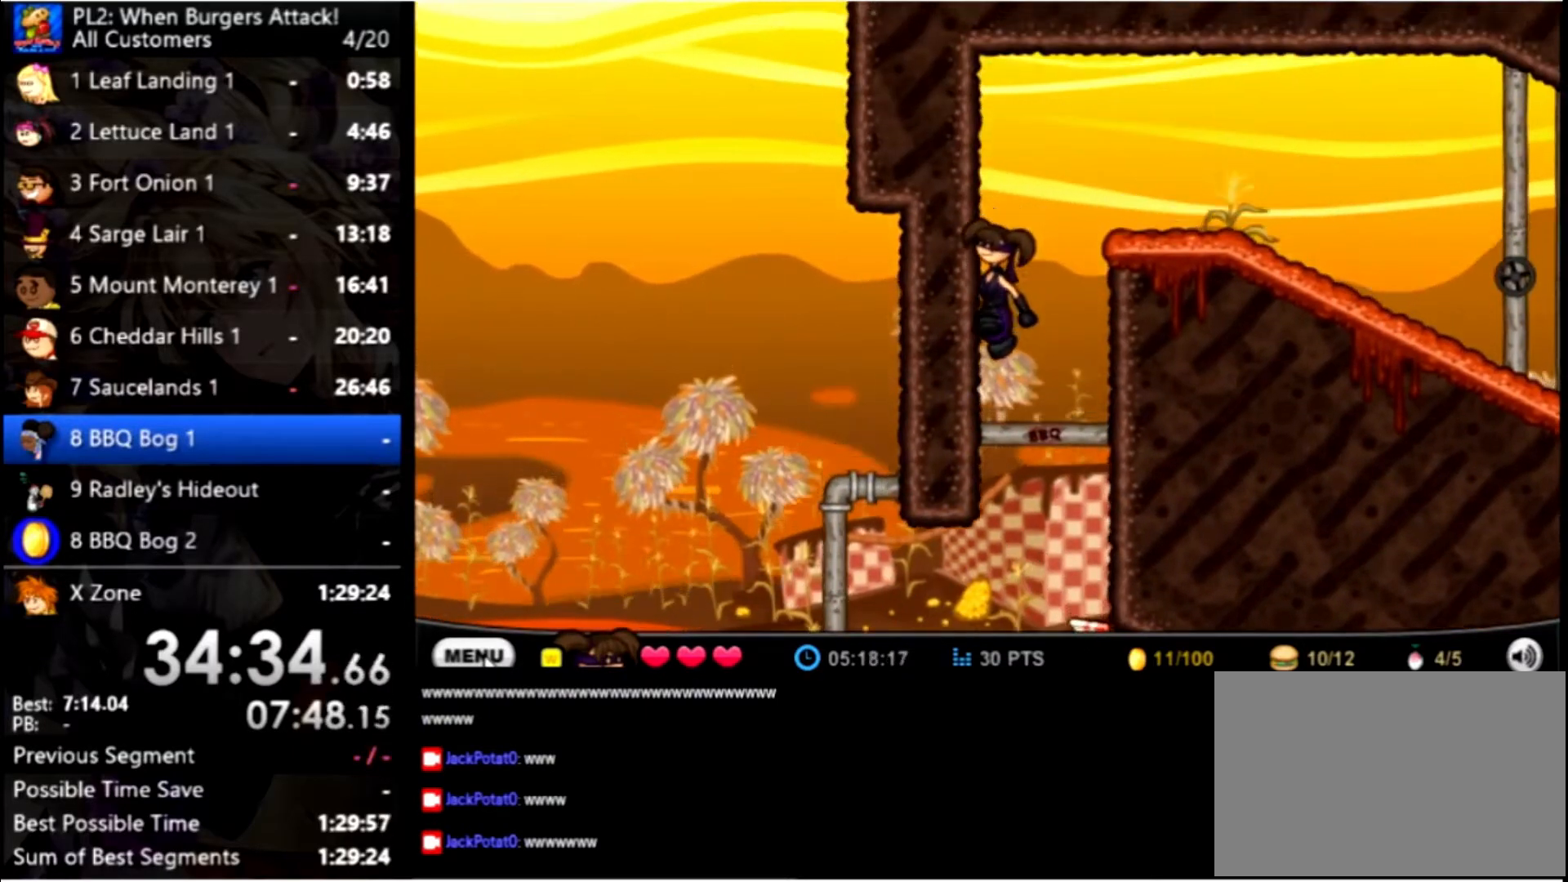
{"keys": ["right"], "mouse": [], "events": [[100, "right", "down"], [166, "left", "up"], [233, "up", "up"]]}
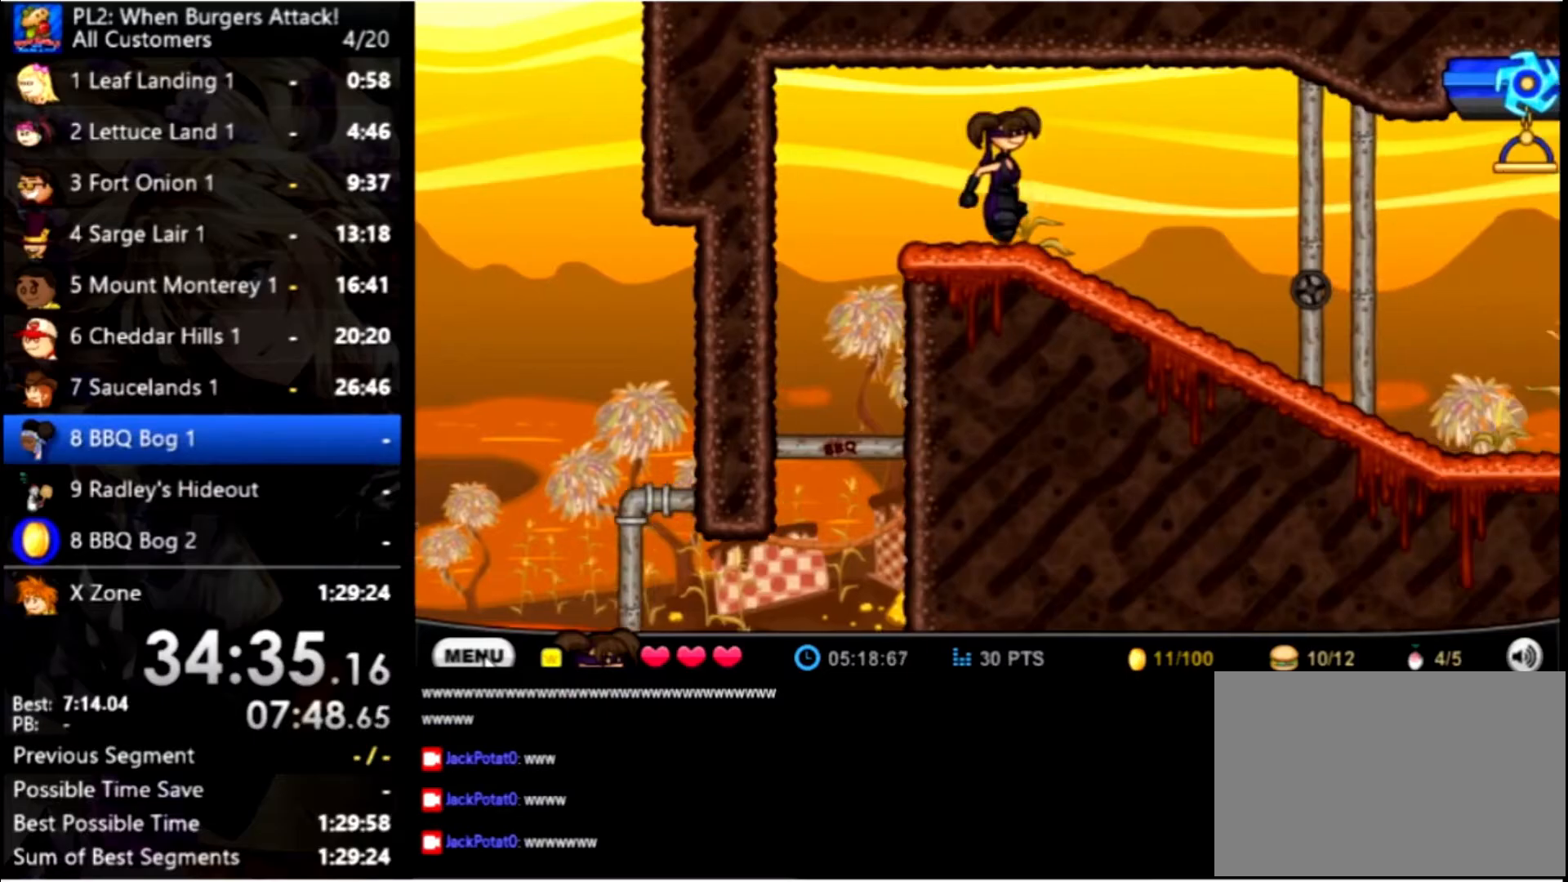
{"keys": ["right"], "mouse": [], "events": []}
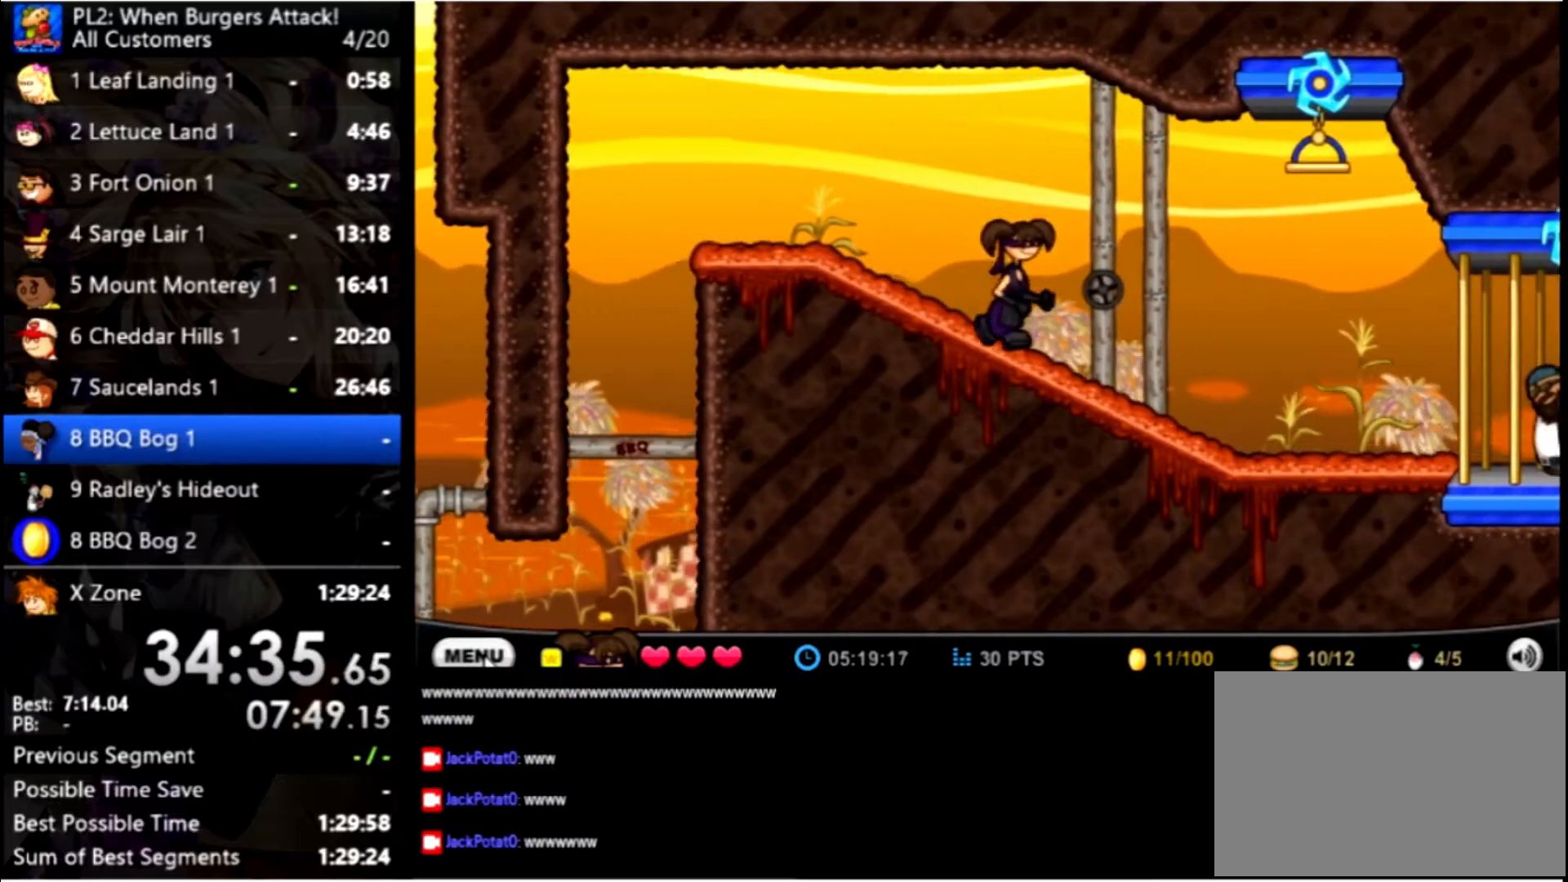
{"keys": ["right", "up"], "mouse": [], "events": [[434, "up", "down"]]}
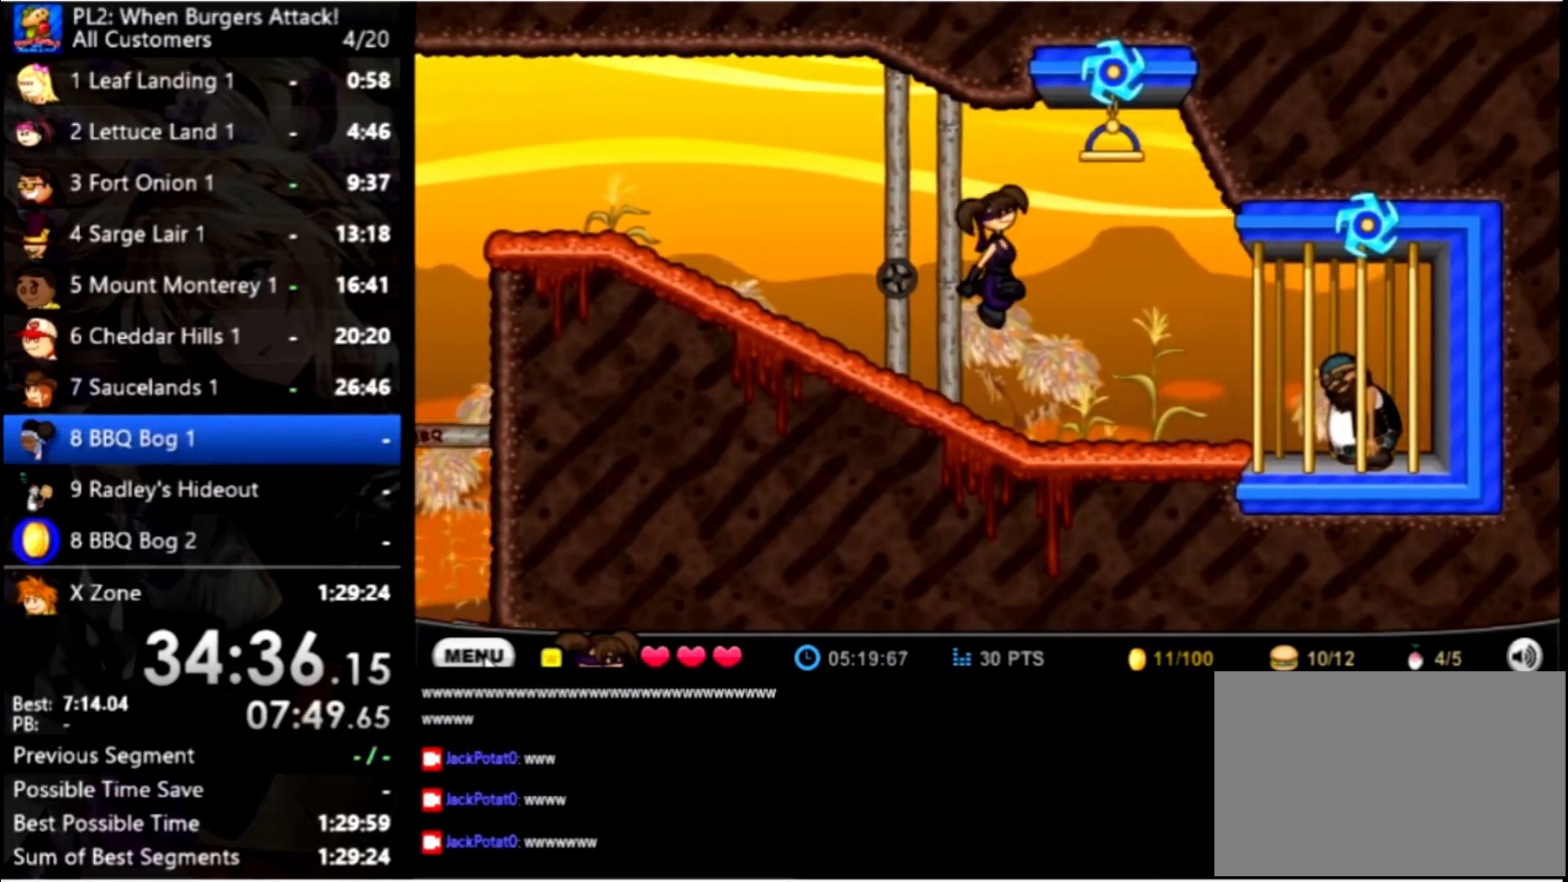
{"keys": [], "mouse": [], "events": [[234, "right", "up"], [234, "up", "up"]]}